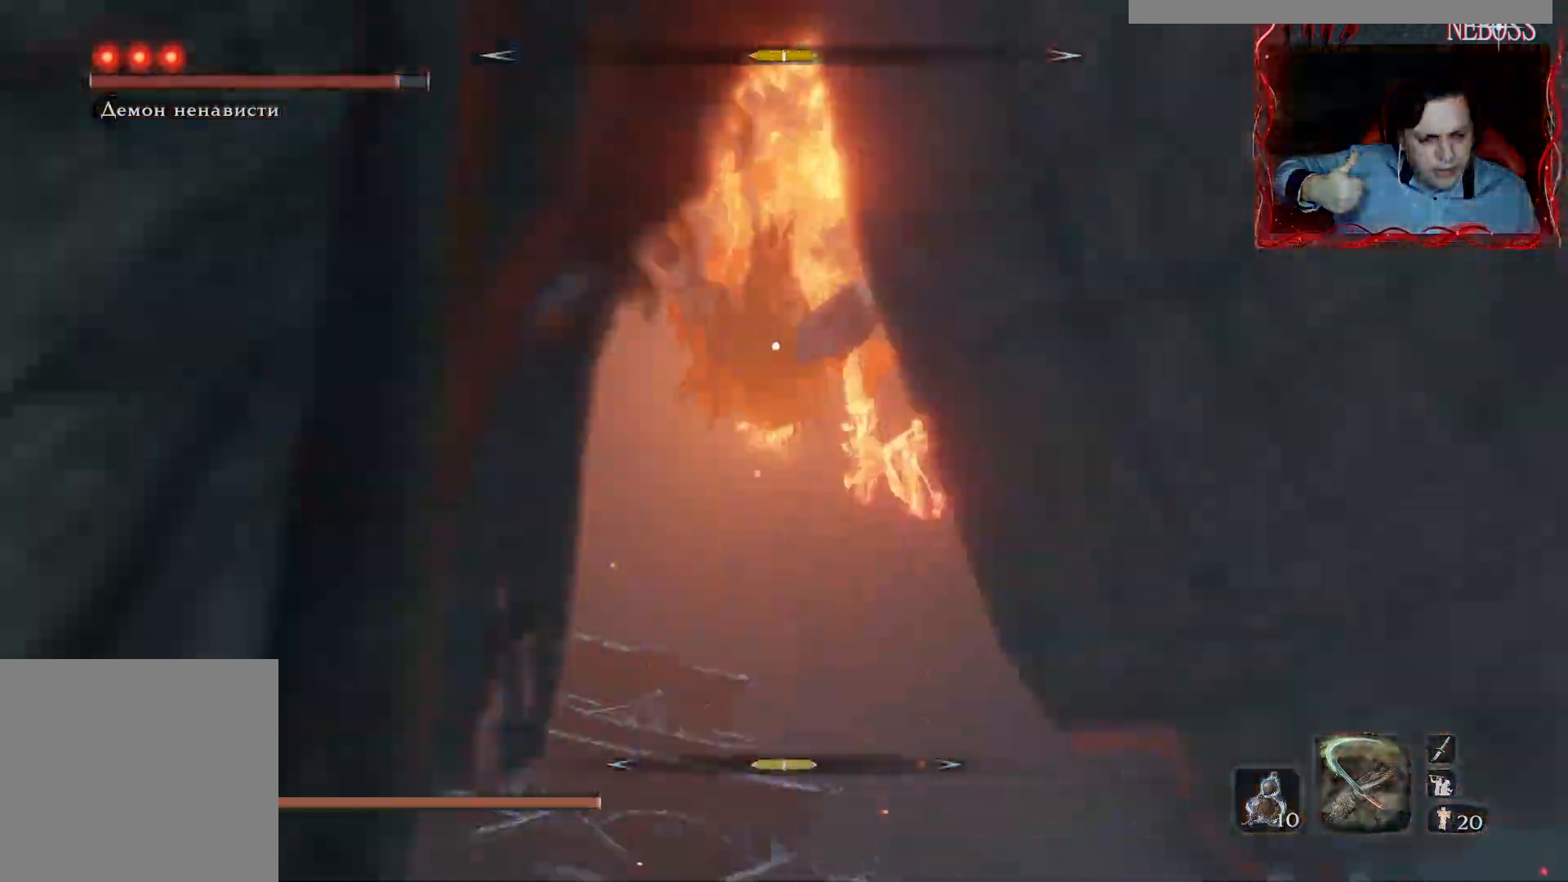
Gameplay with keyboard and mouse; each line is a JSON object with the keys and mouse buttons held at the frame after it. "events" lists presses ("down") and releases ("up") of "1", "2", "3", "4", "5", "a", "alt", "b", "c", "ctrl", "d", "e", "f", "g", "q", "r", "s", "shift", "space", "t", "tab", "v", "w", "x", "z", "mouse_left", "mouse_wheel" and "mouse_right" between this image and that frame as [ms after this image, input, new state], when the widget could be followed in between. "mouse_left", "mouse_wheel", "mouse_right" = the "left", "wheel", "right" buttons of the "mouse" list. No other keys are recorded. "wheel" means that the mouse wheel is clicked or scrolled. Mouse movement is not recorded.
{"keys": ["s"], "mouse": [], "events": [[467, "space", "up"]]}
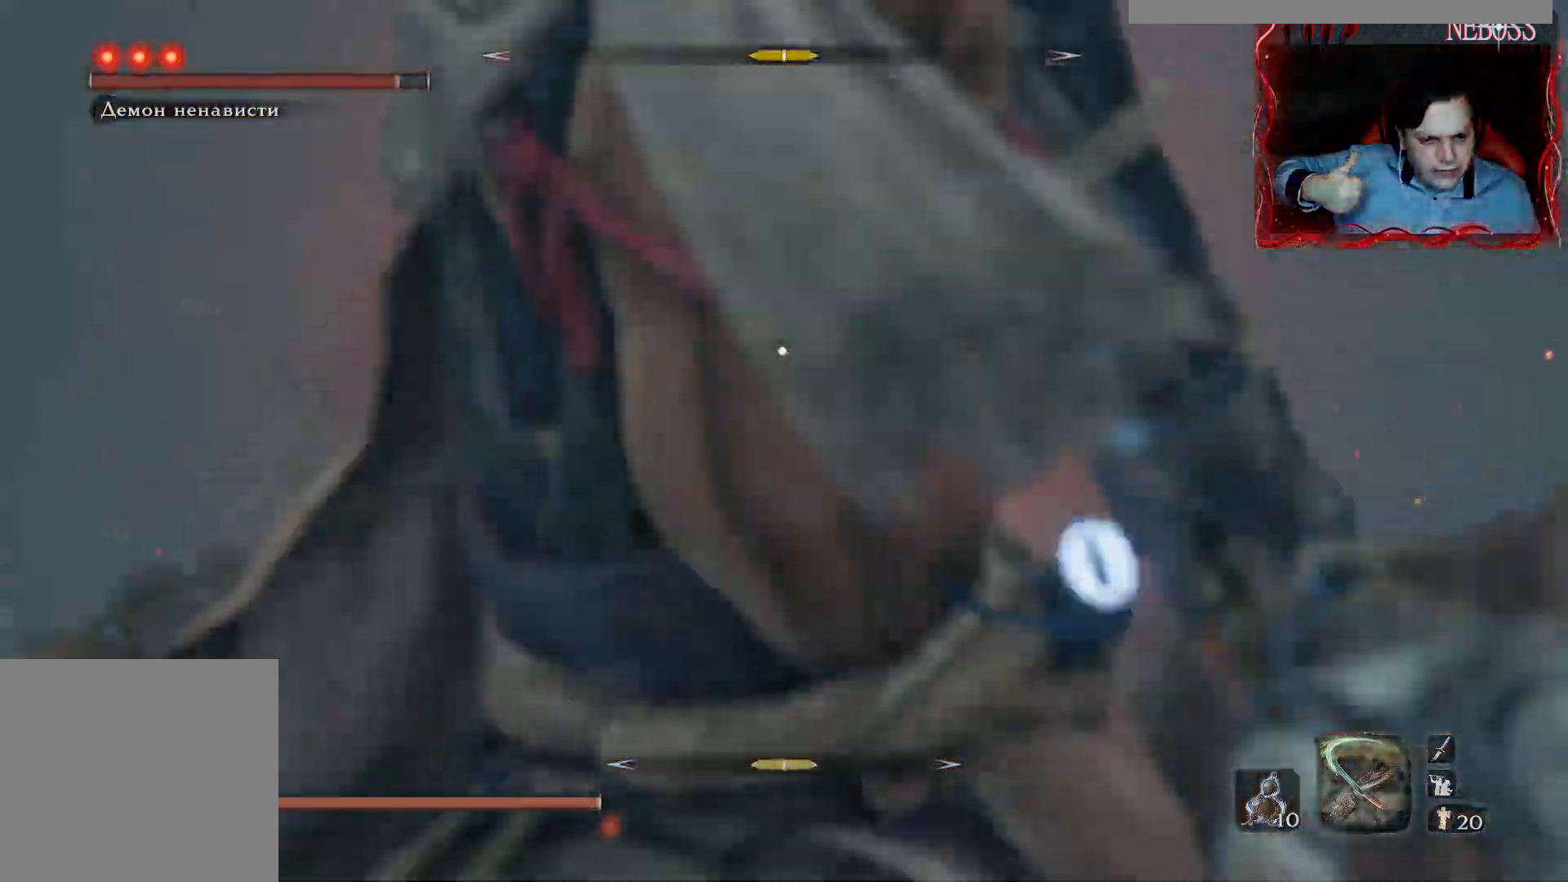
{"keys": ["alt"], "mouse": [], "events": [[83, "alt", "down"], [500, "s", "up"]]}
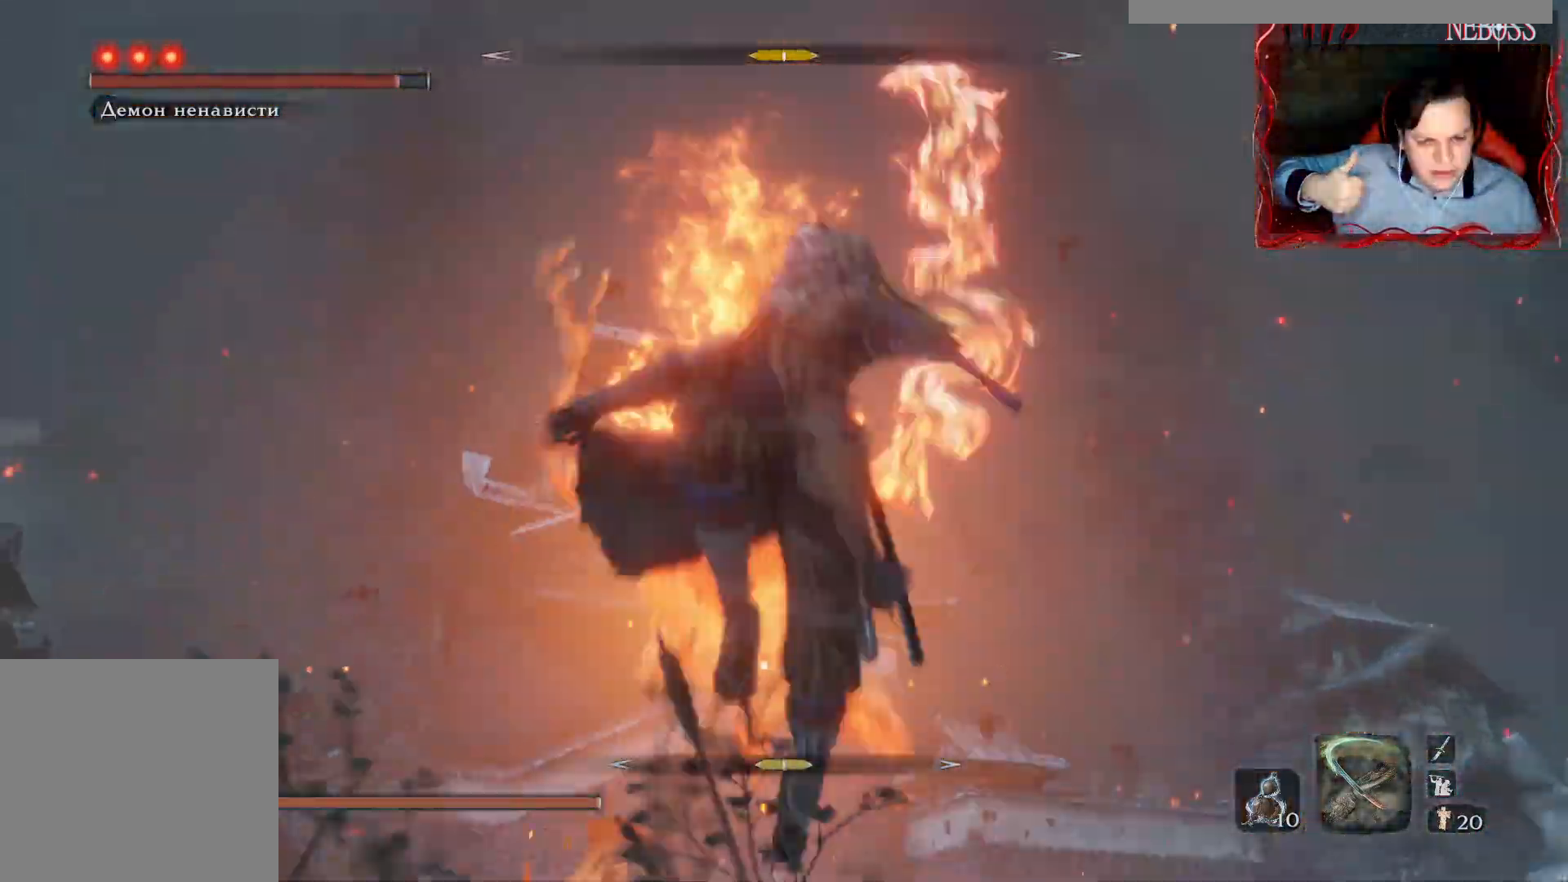
{"keys": [], "mouse": [], "events": [[17, "alt", "up"], [133, "tab", "down"], [167, "tab", "up"], [300, "tab", "down"], [367, "tab", "up"], [450, "tab", "down"], [483, "tab", "up"]]}
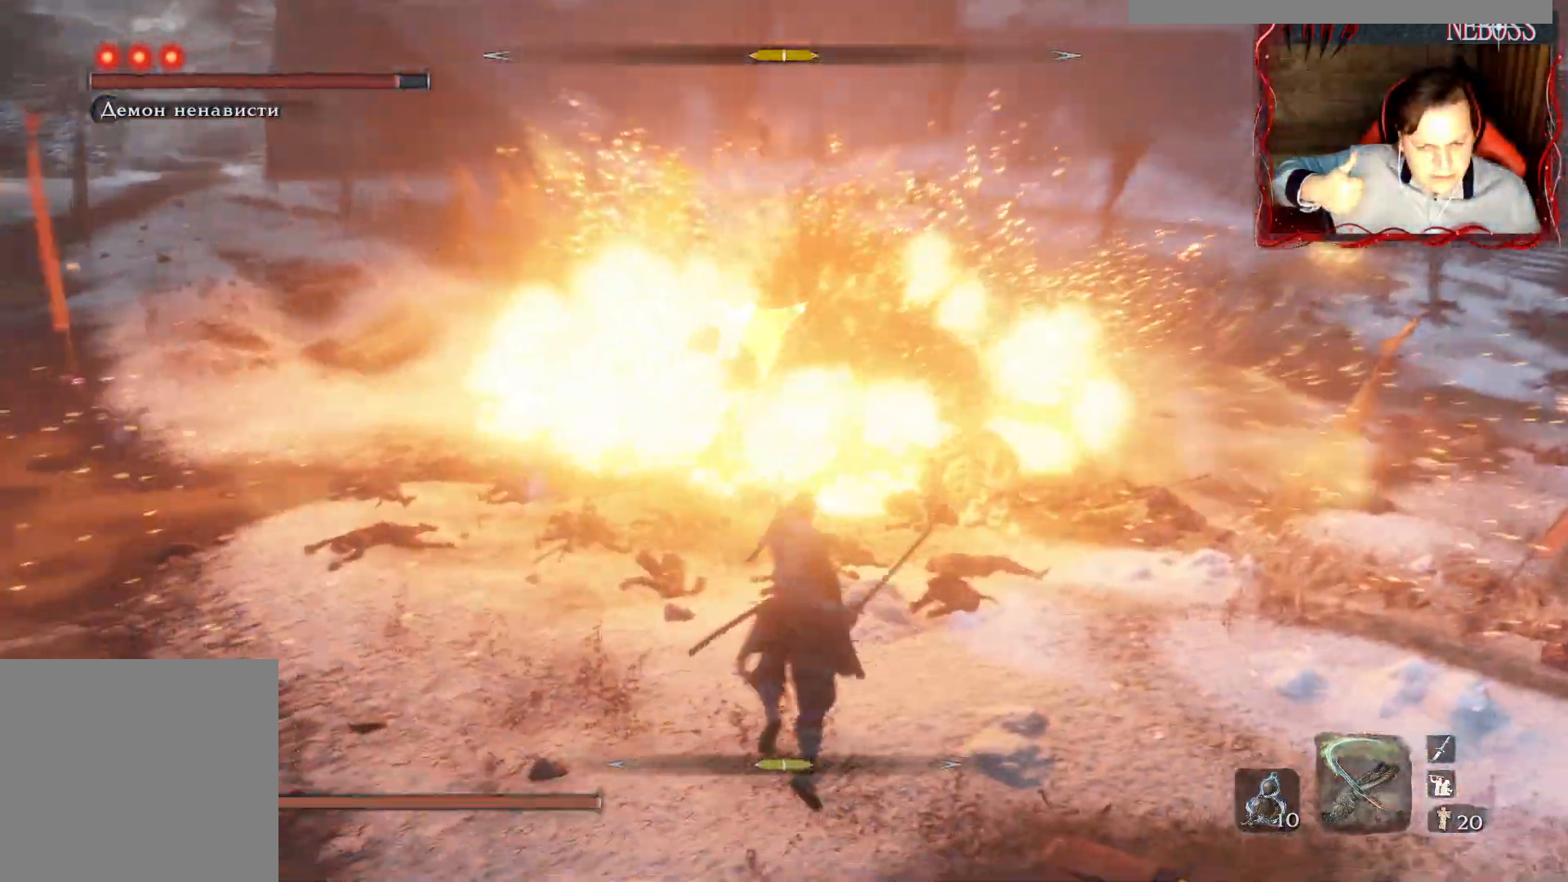
{"keys": [], "mouse": [], "events": []}
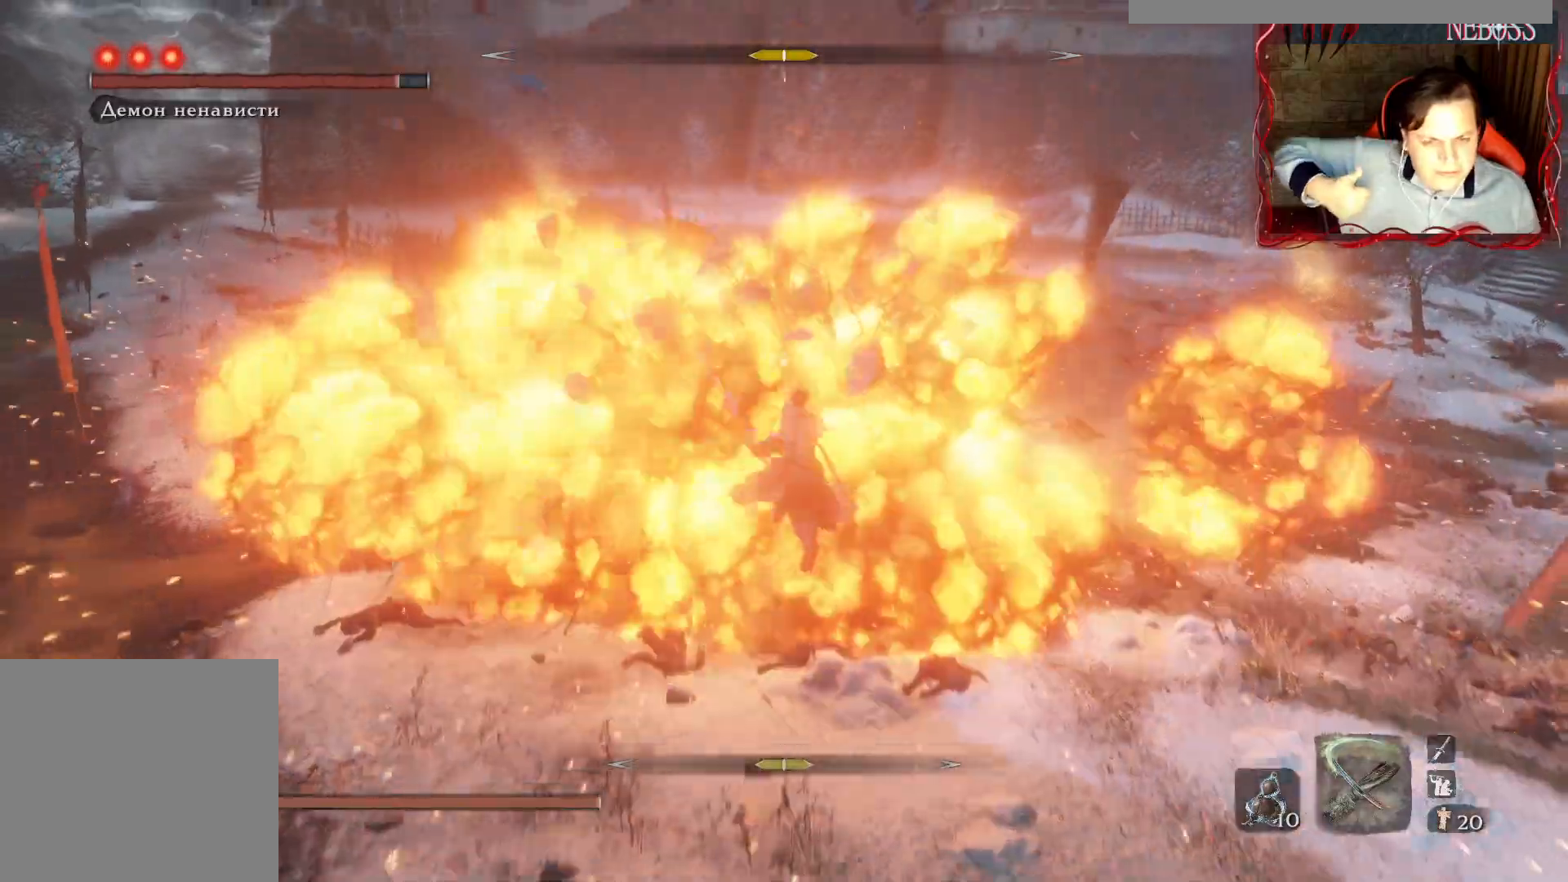
{"keys": [], "mouse": [], "events": []}
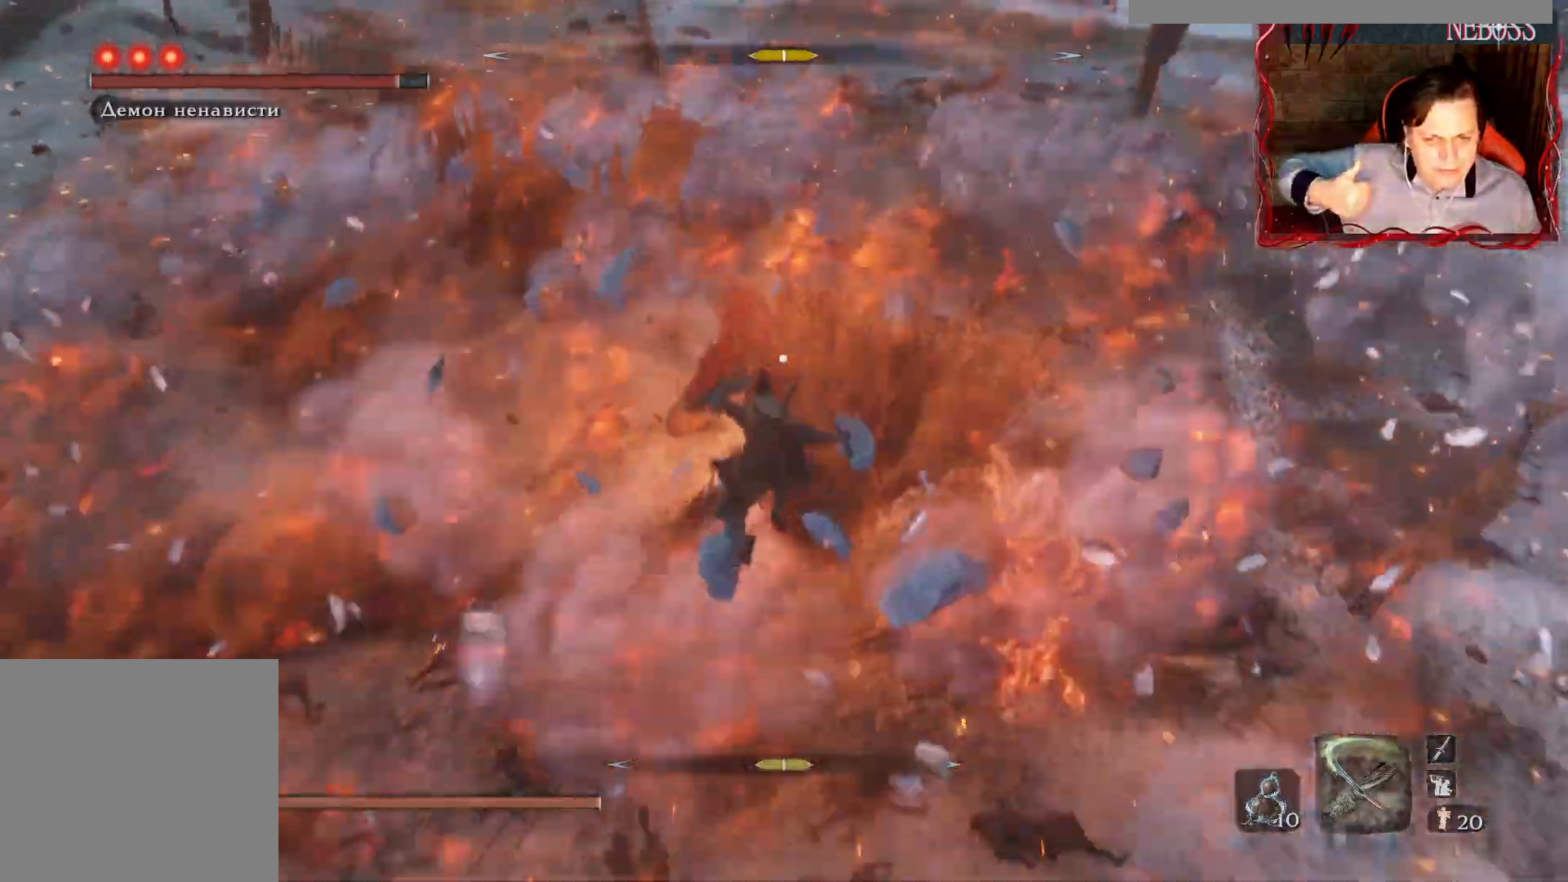
{"keys": [], "mouse": [], "events": [[400, "q", "down"], [500, "q", "up"]]}
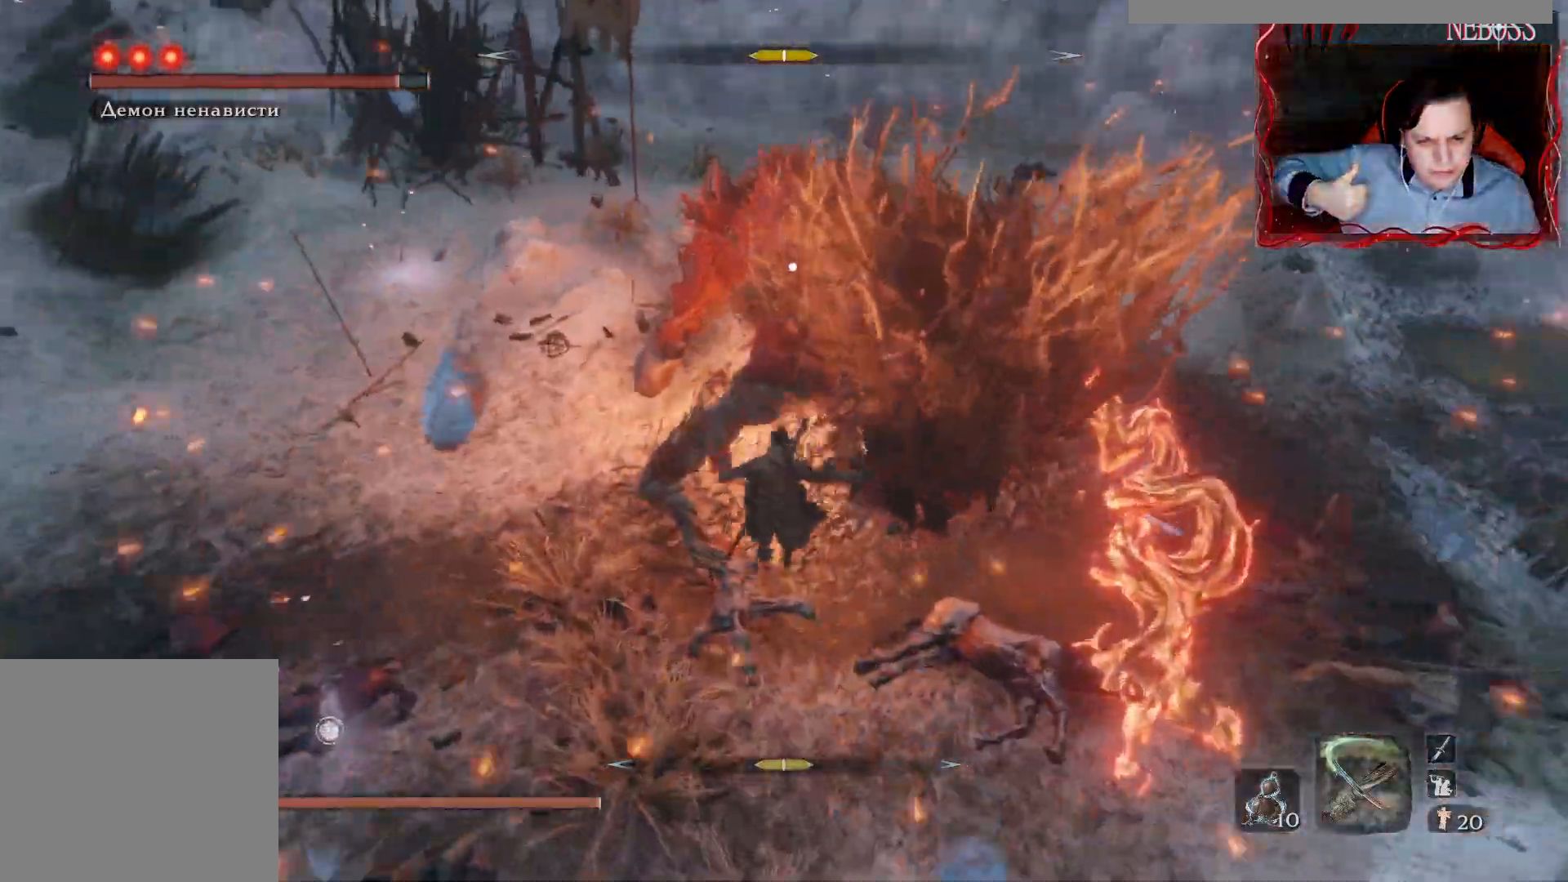
{"keys": [], "mouse": [], "events": [[67, "q", "down"], [150, "q", "up"], [217, "q", "down"], [317, "q", "up"], [383, "q", "down"], [483, "q", "up"]]}
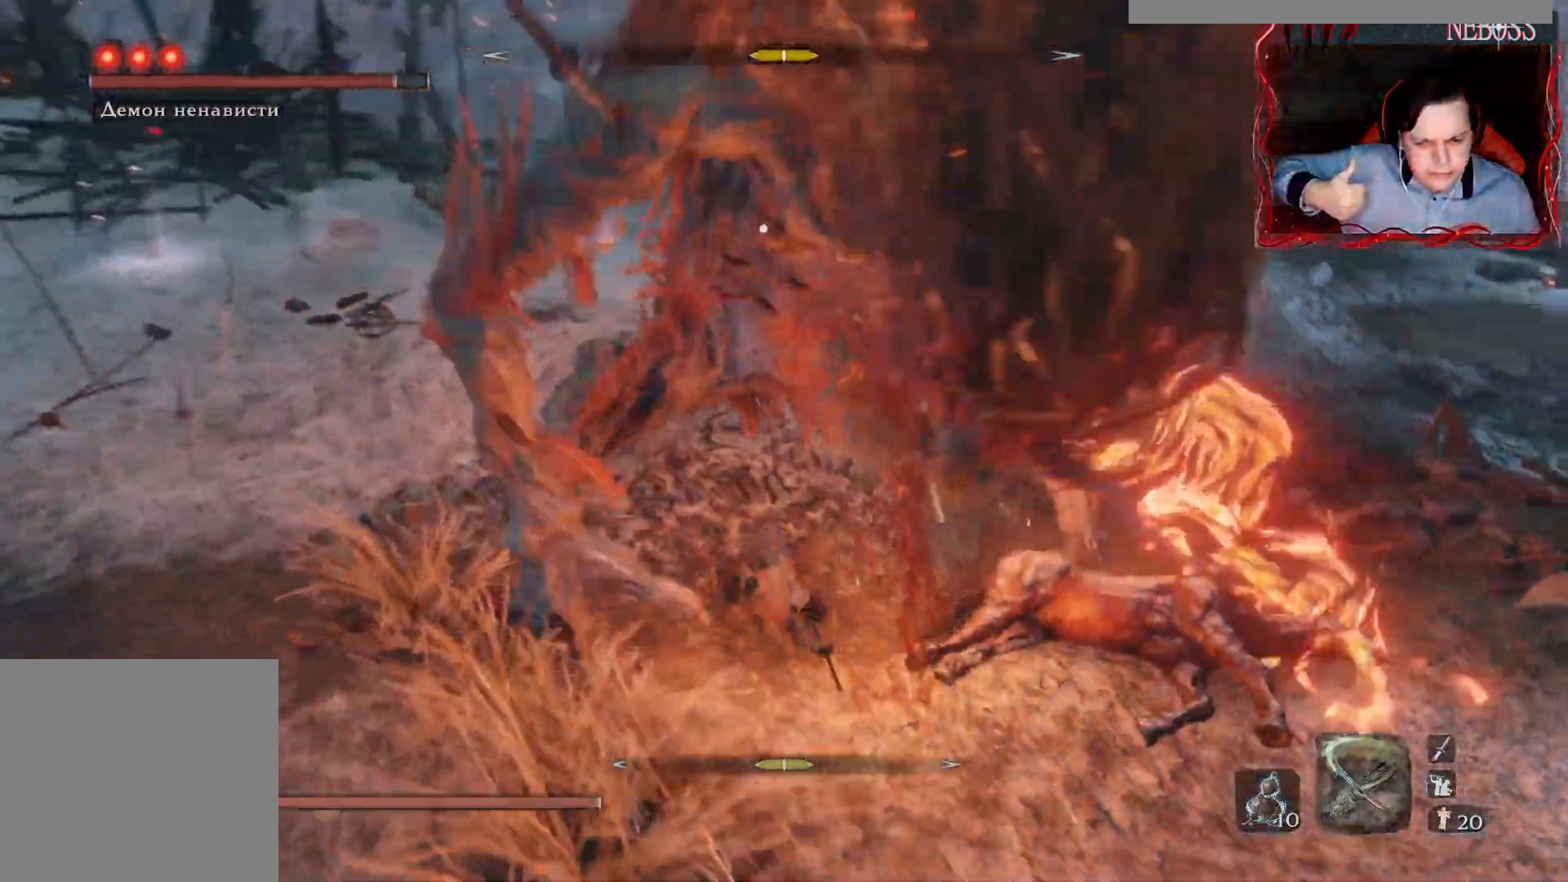
{"keys": [], "mouse": [], "events": [[317, "q", "down"], [383, "q", "up"]]}
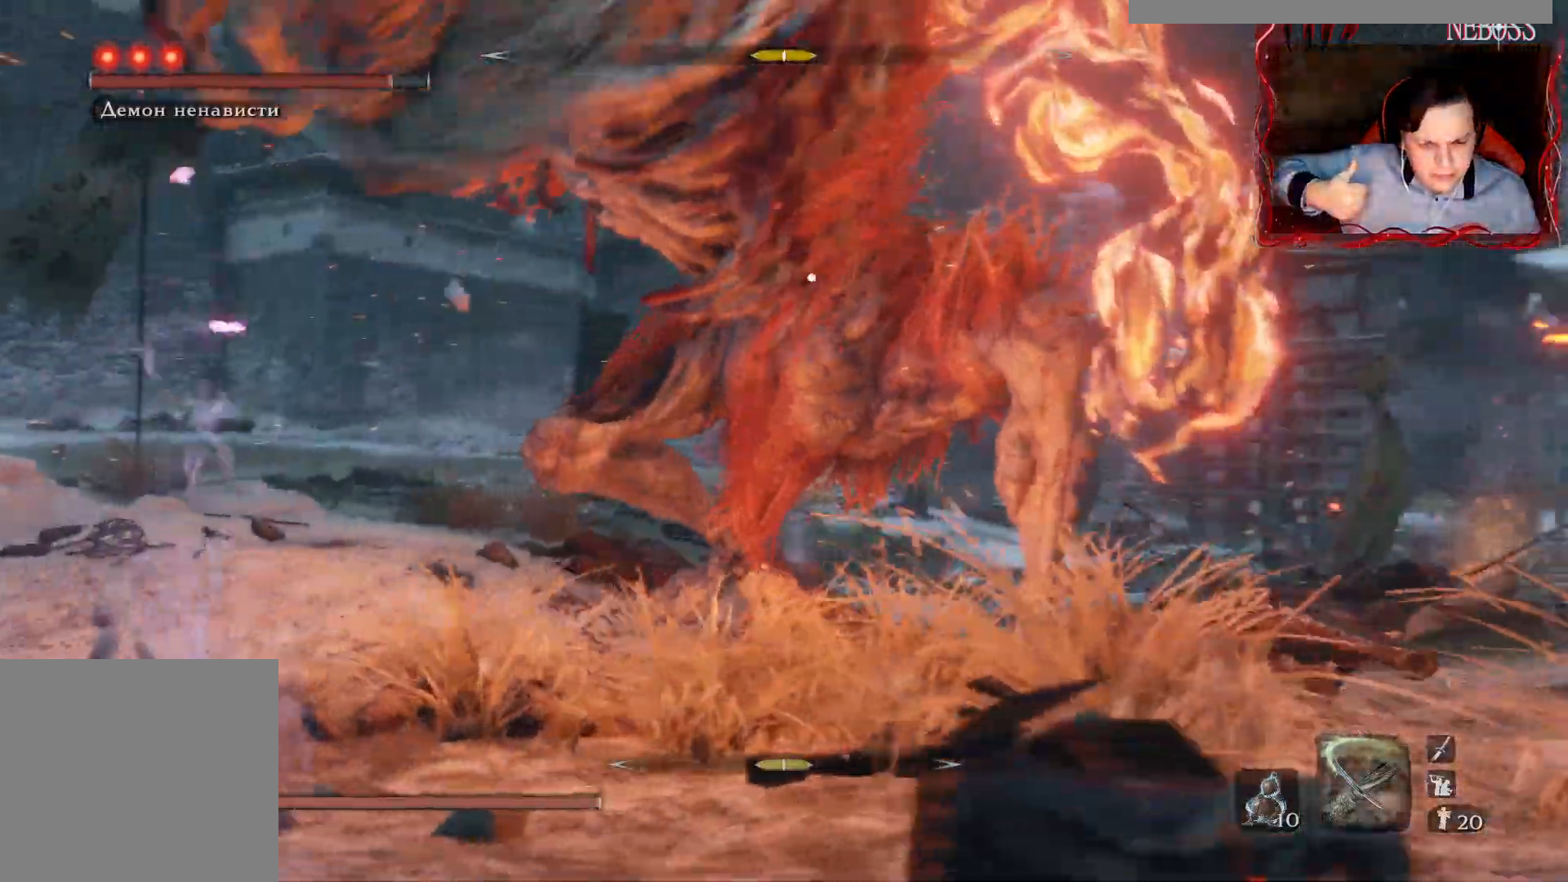
{"keys": [], "mouse": [], "events": [[17, "q", "down"], [83, "q", "up"]]}
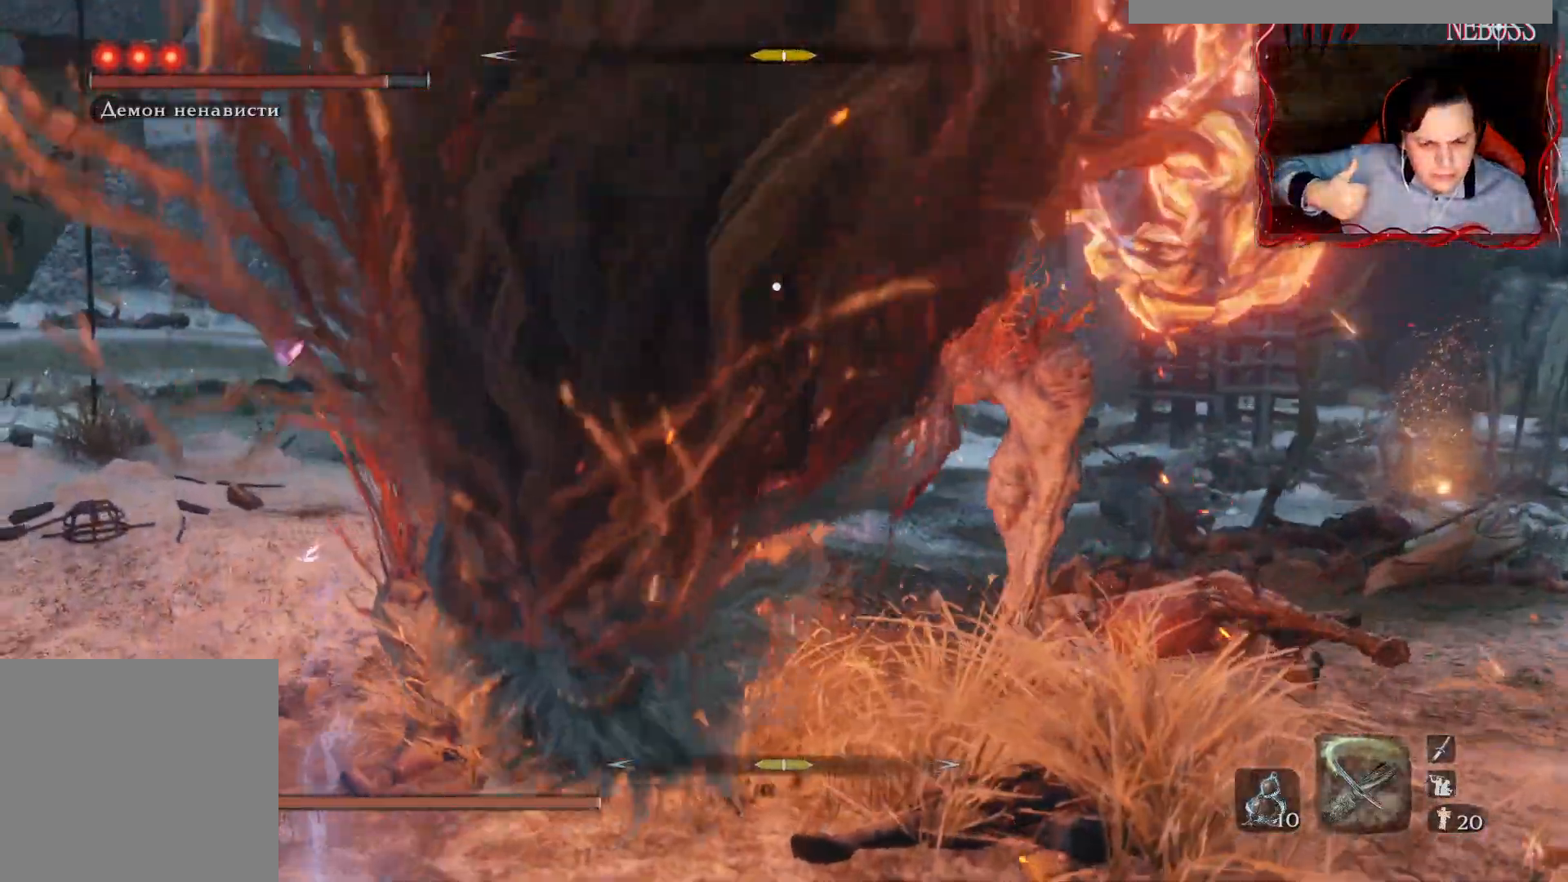
{"keys": [], "mouse": [], "events": []}
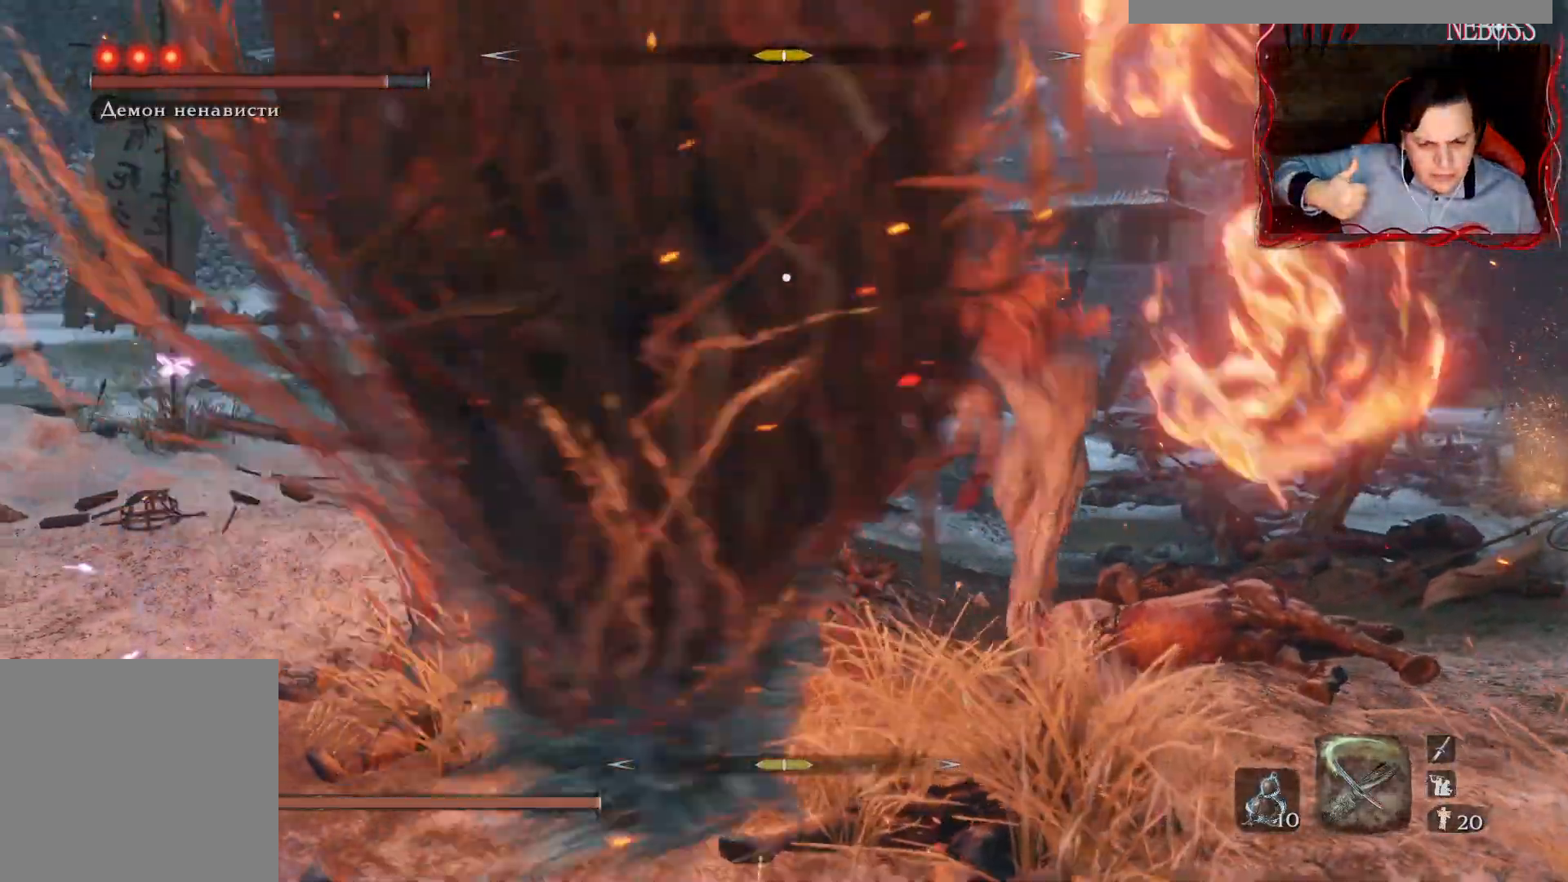
{"keys": ["w"], "mouse": [], "events": [[150, "w", "down"], [267, "d", "down"], [417, "d", "up"]]}
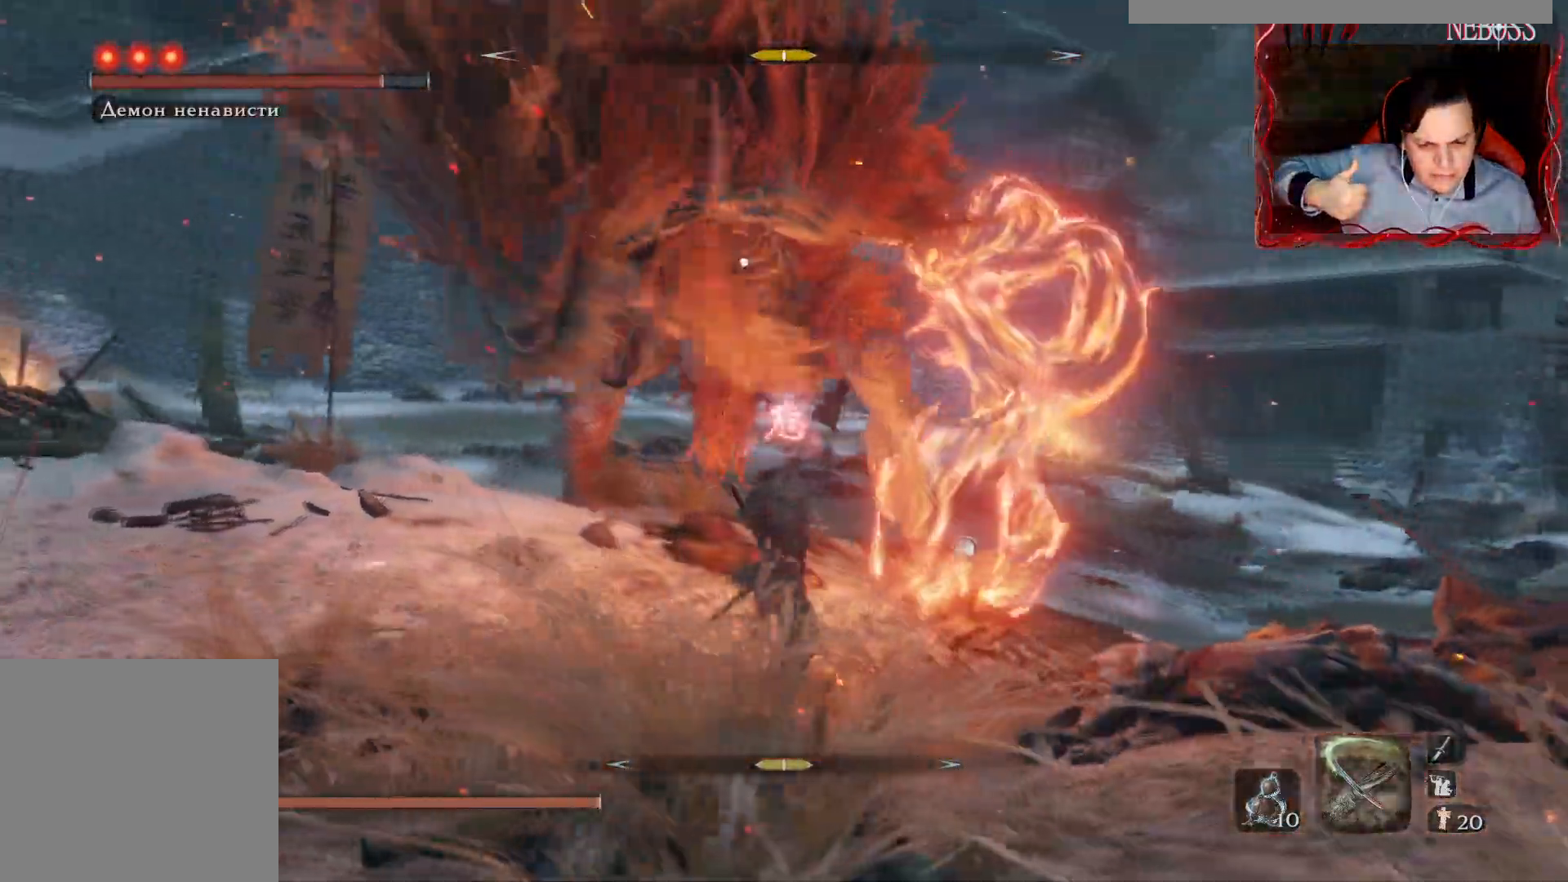
{"keys": ["alt", "s"], "mouse": [], "events": [[83, "w", "up"], [217, "s", "down"], [400, "alt", "down"]]}
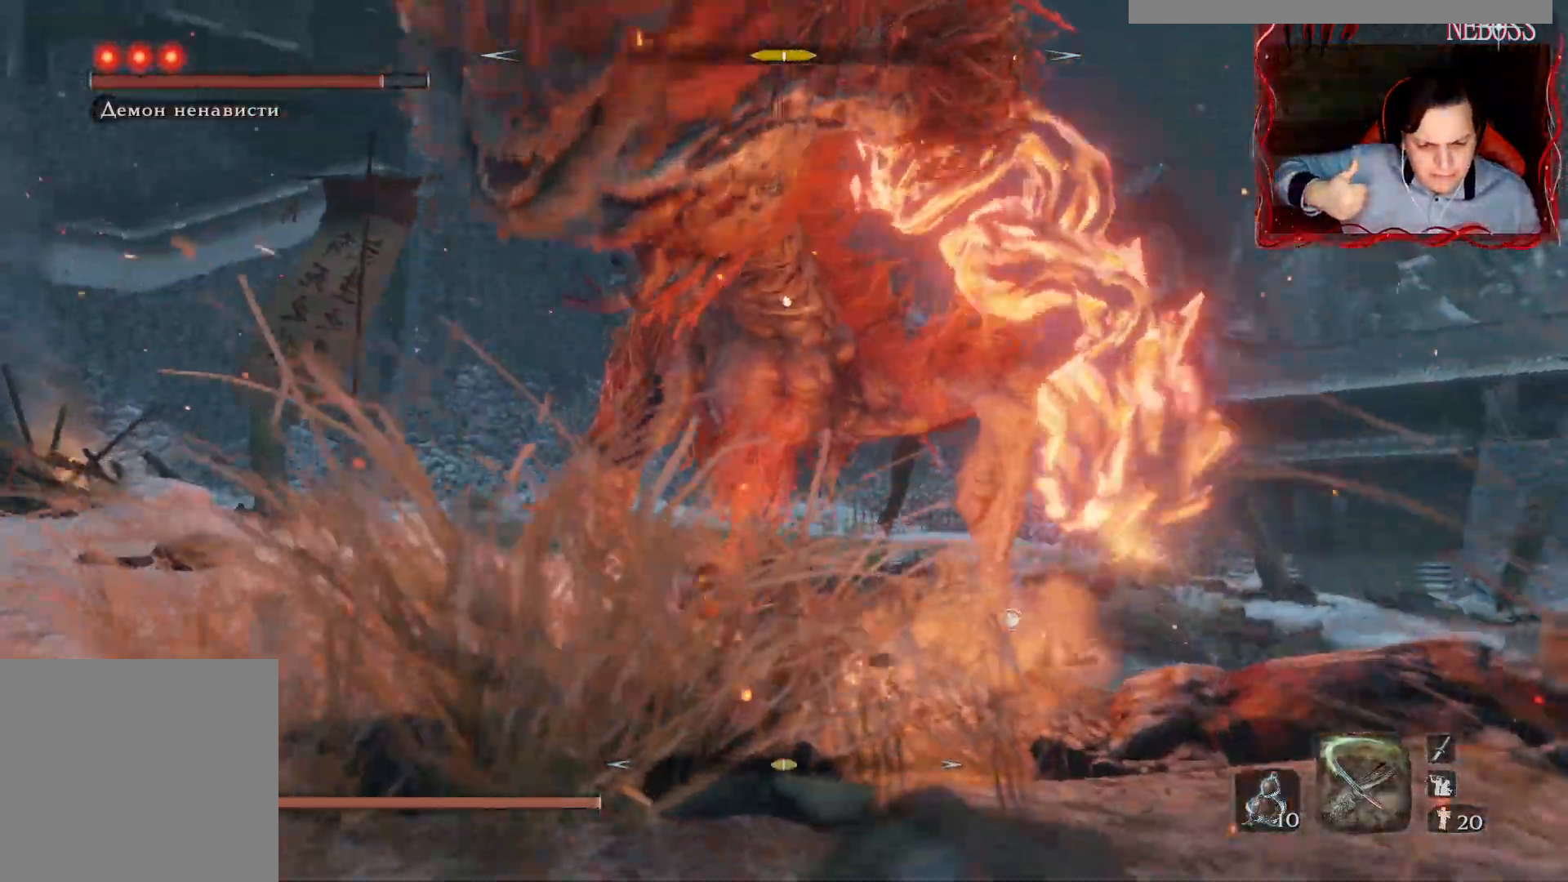
{"keys": ["w"], "mouse": [], "events": [[233, "s", "up"], [267, "alt", "up"], [367, "w", "down"]]}
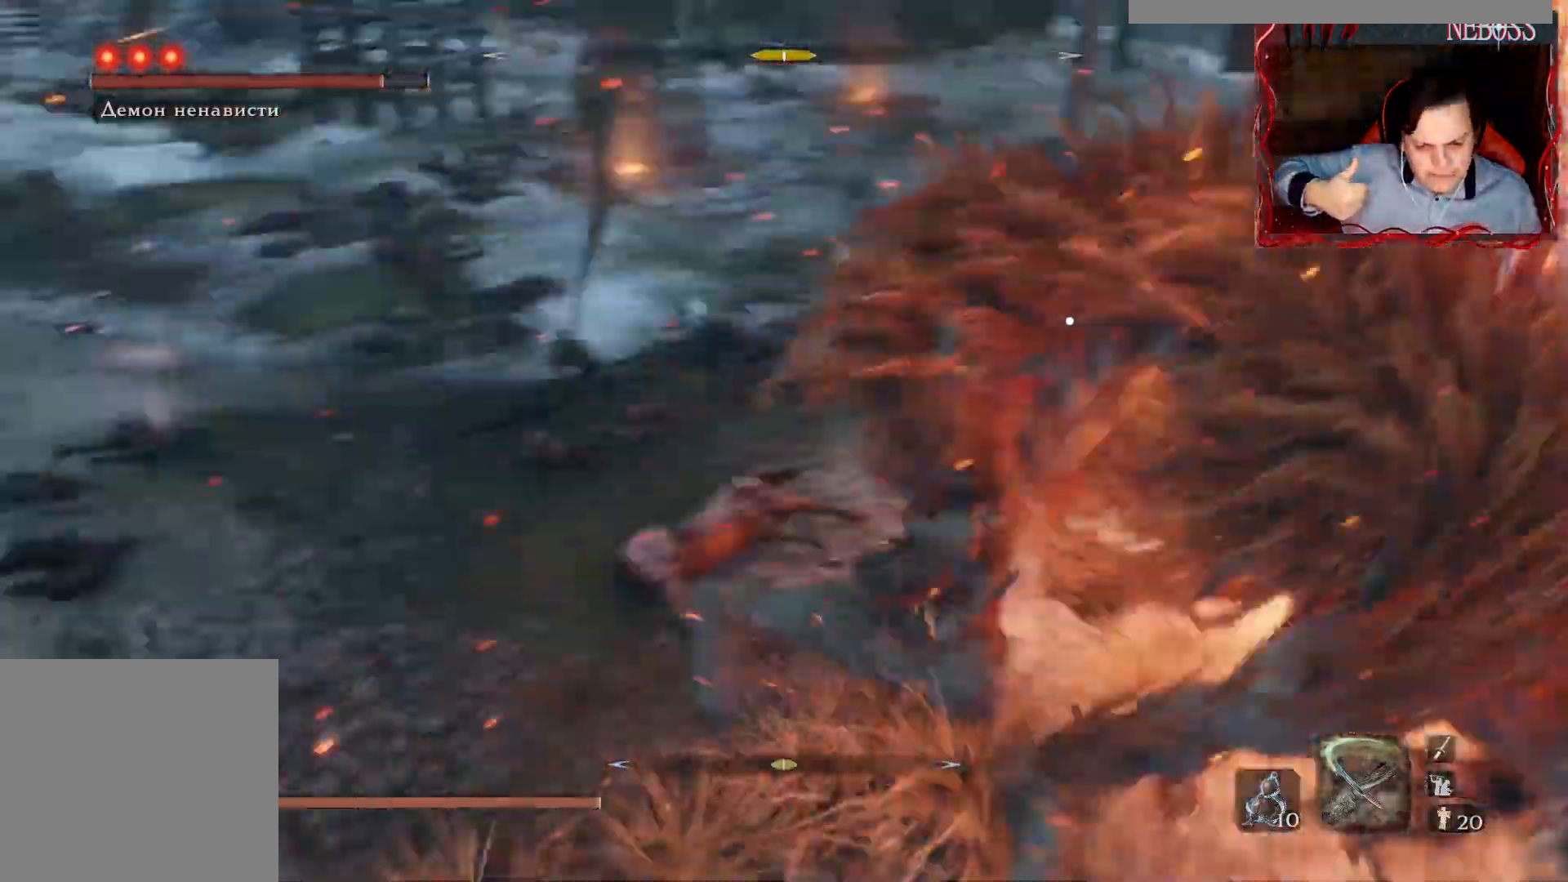
{"keys": ["space", "w"], "mouse": [], "events": [[33, "space", "down"]]}
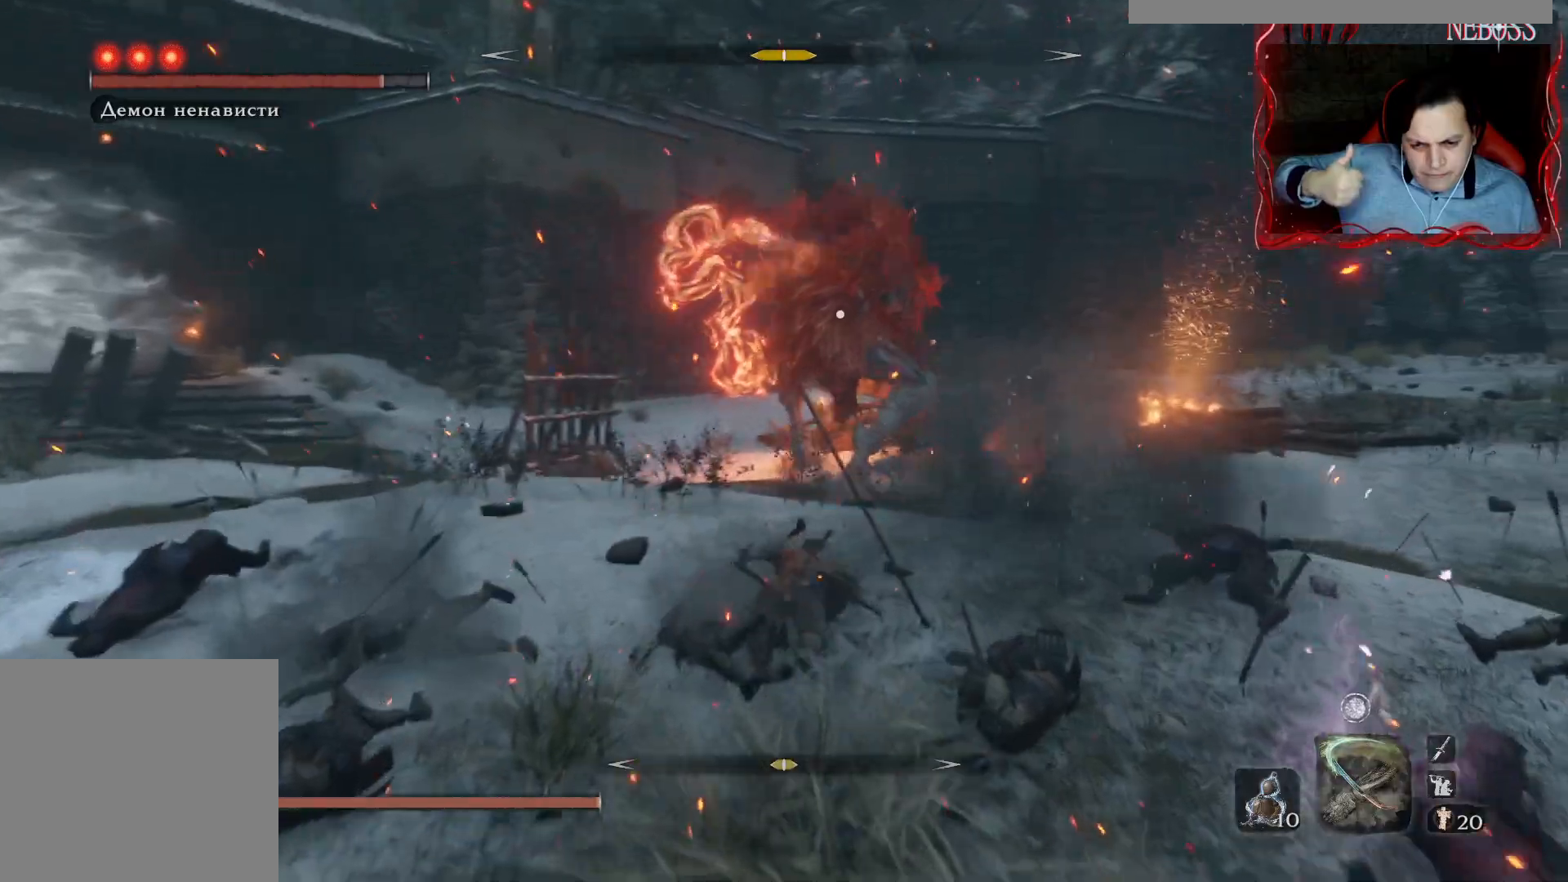
{"keys": ["space", "w"], "mouse": [], "events": []}
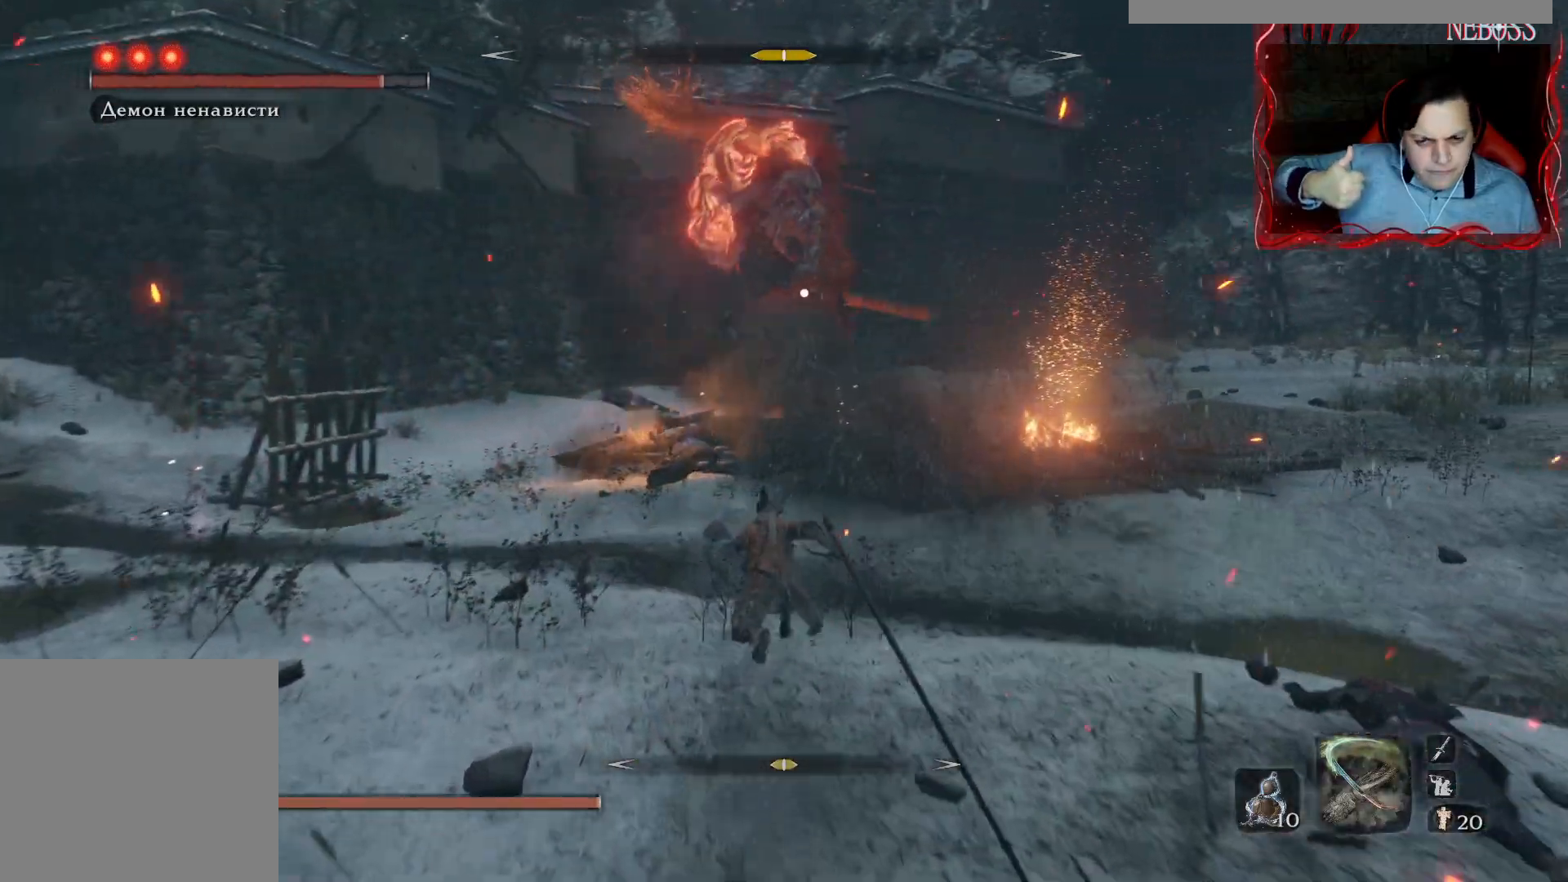
{"keys": ["space", "w"], "mouse": [], "events": []}
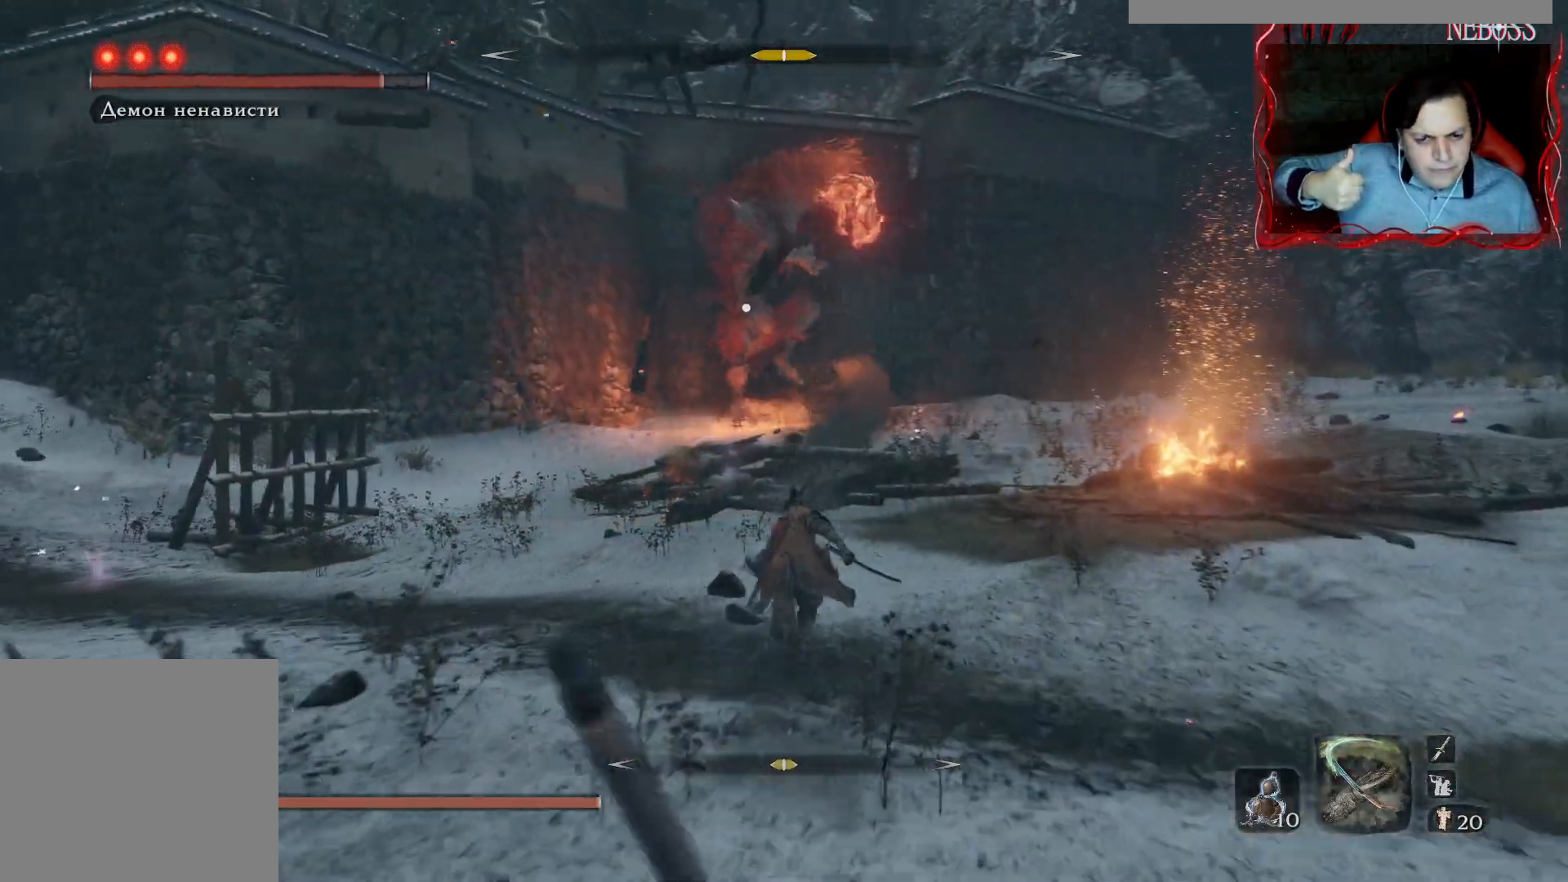
{"keys": ["space", "w"], "mouse": [], "events": []}
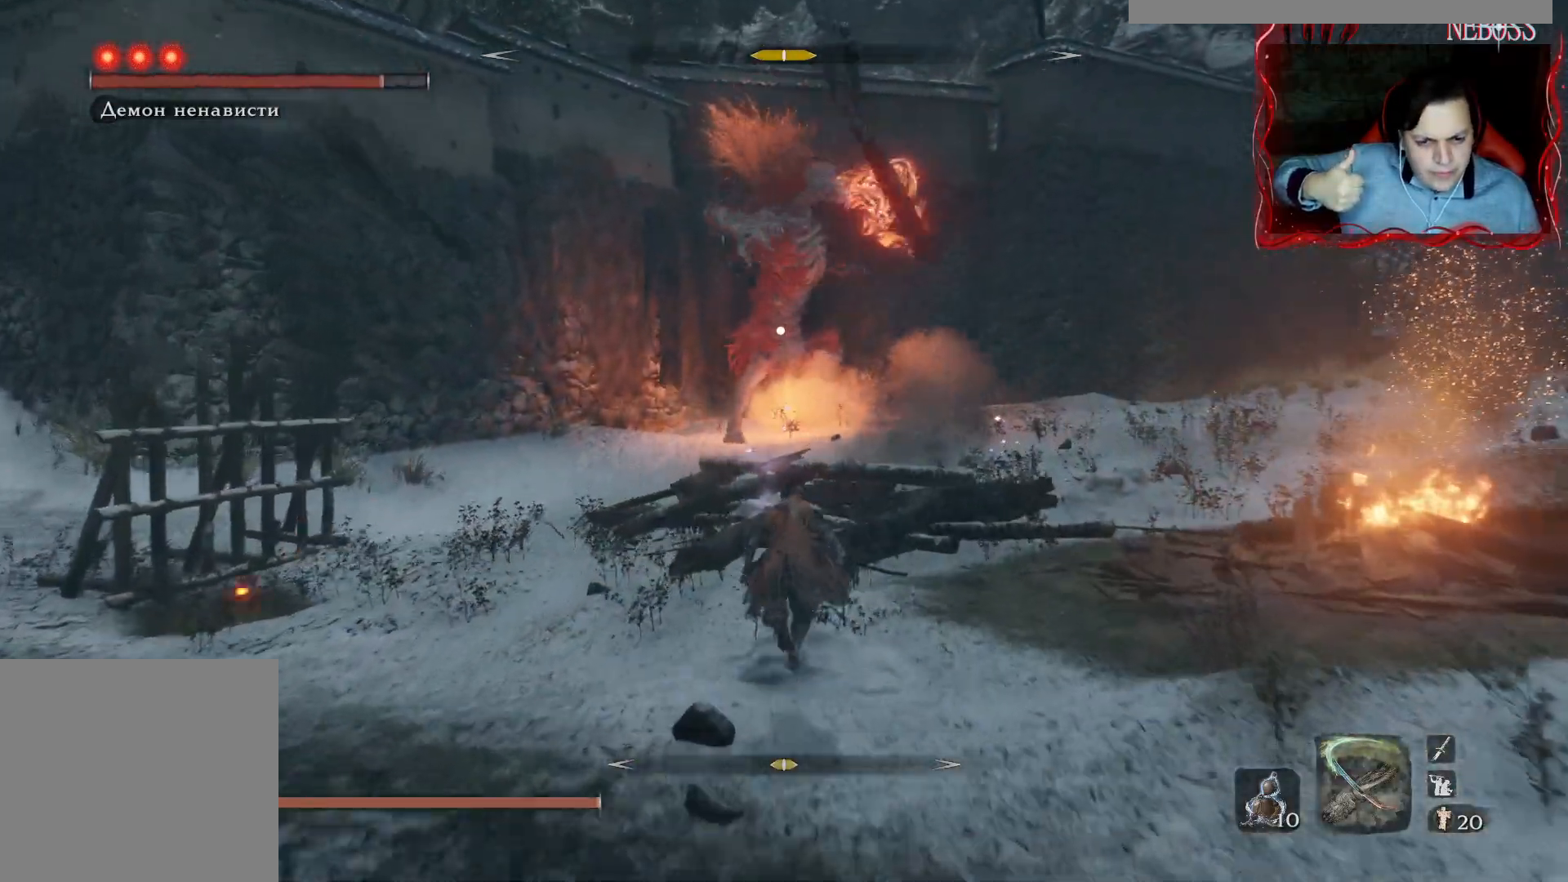
{"keys": ["space", "w"], "mouse": [], "events": []}
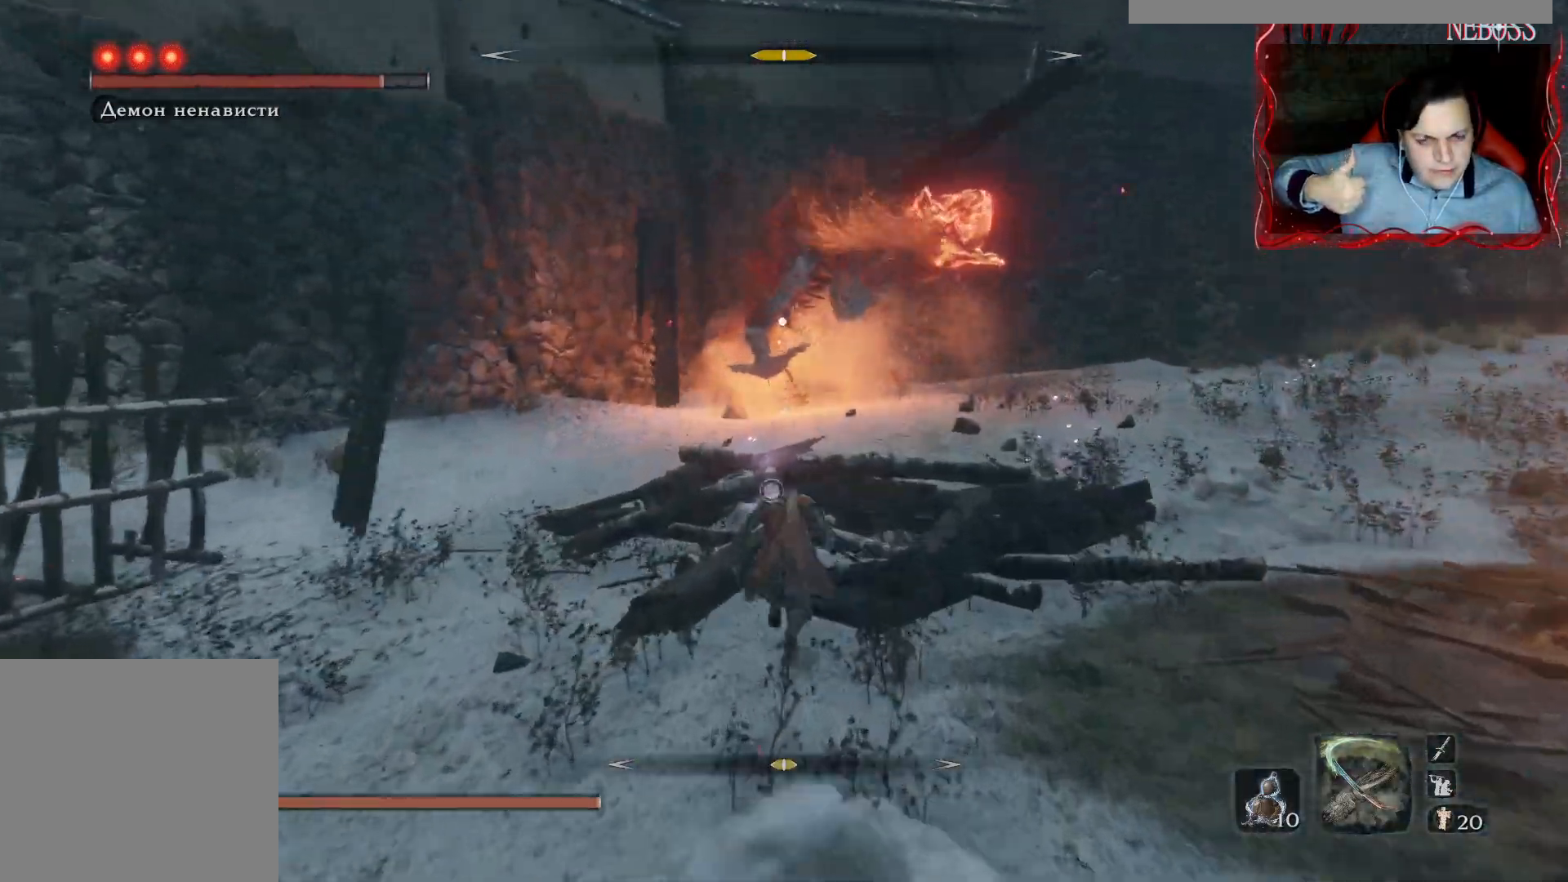
{"keys": ["space", "w"], "mouse": [], "events": []}
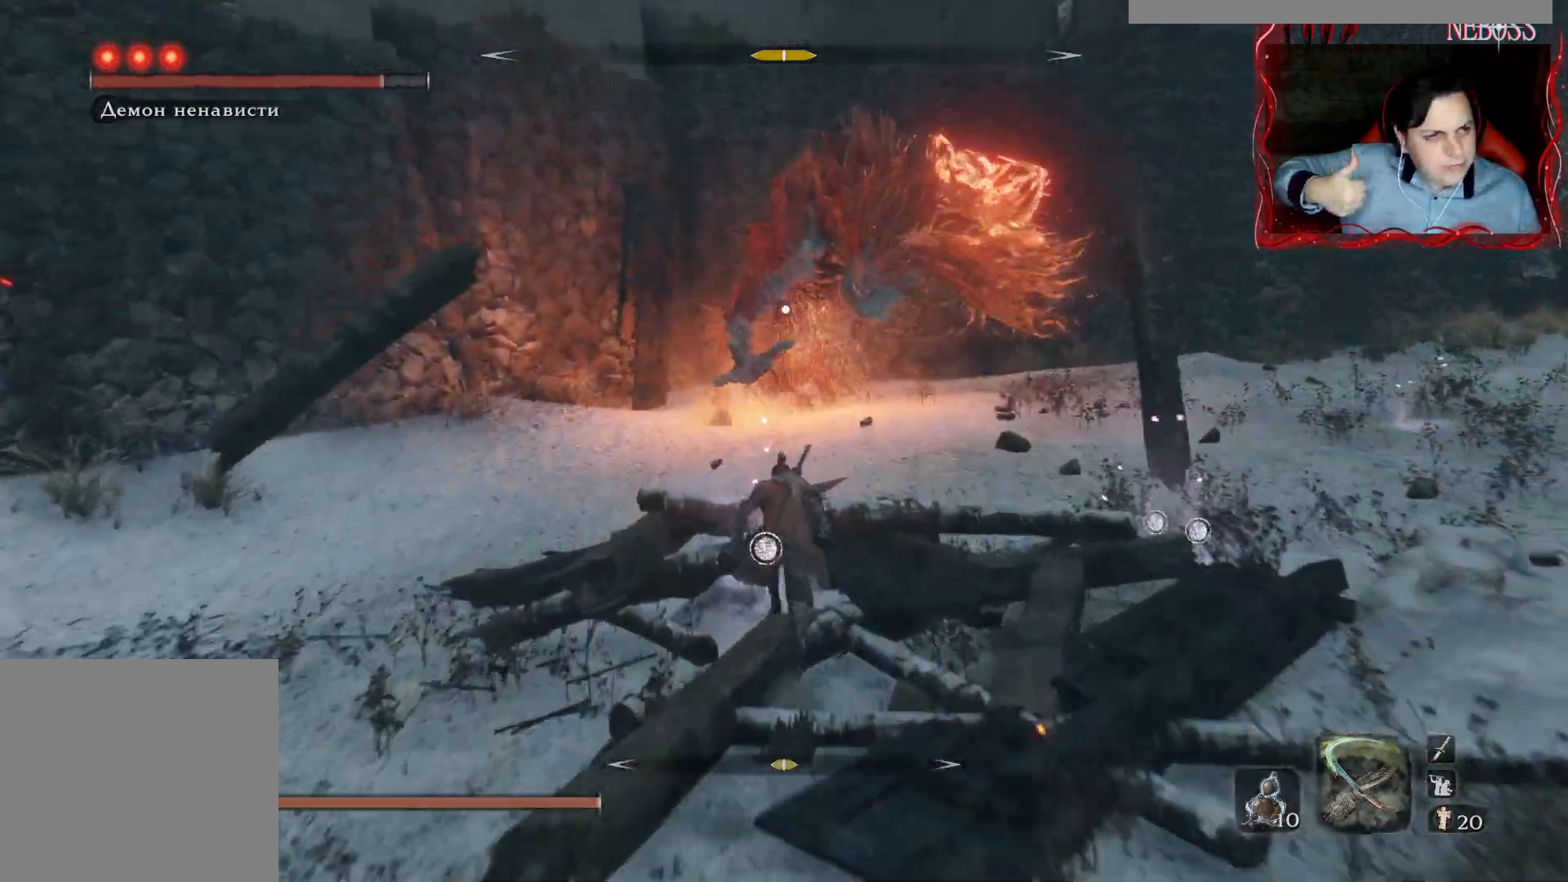
{"keys": ["space", "w"], "mouse": [], "events": [[183, "a", "down"], [283, "a", "up"]]}
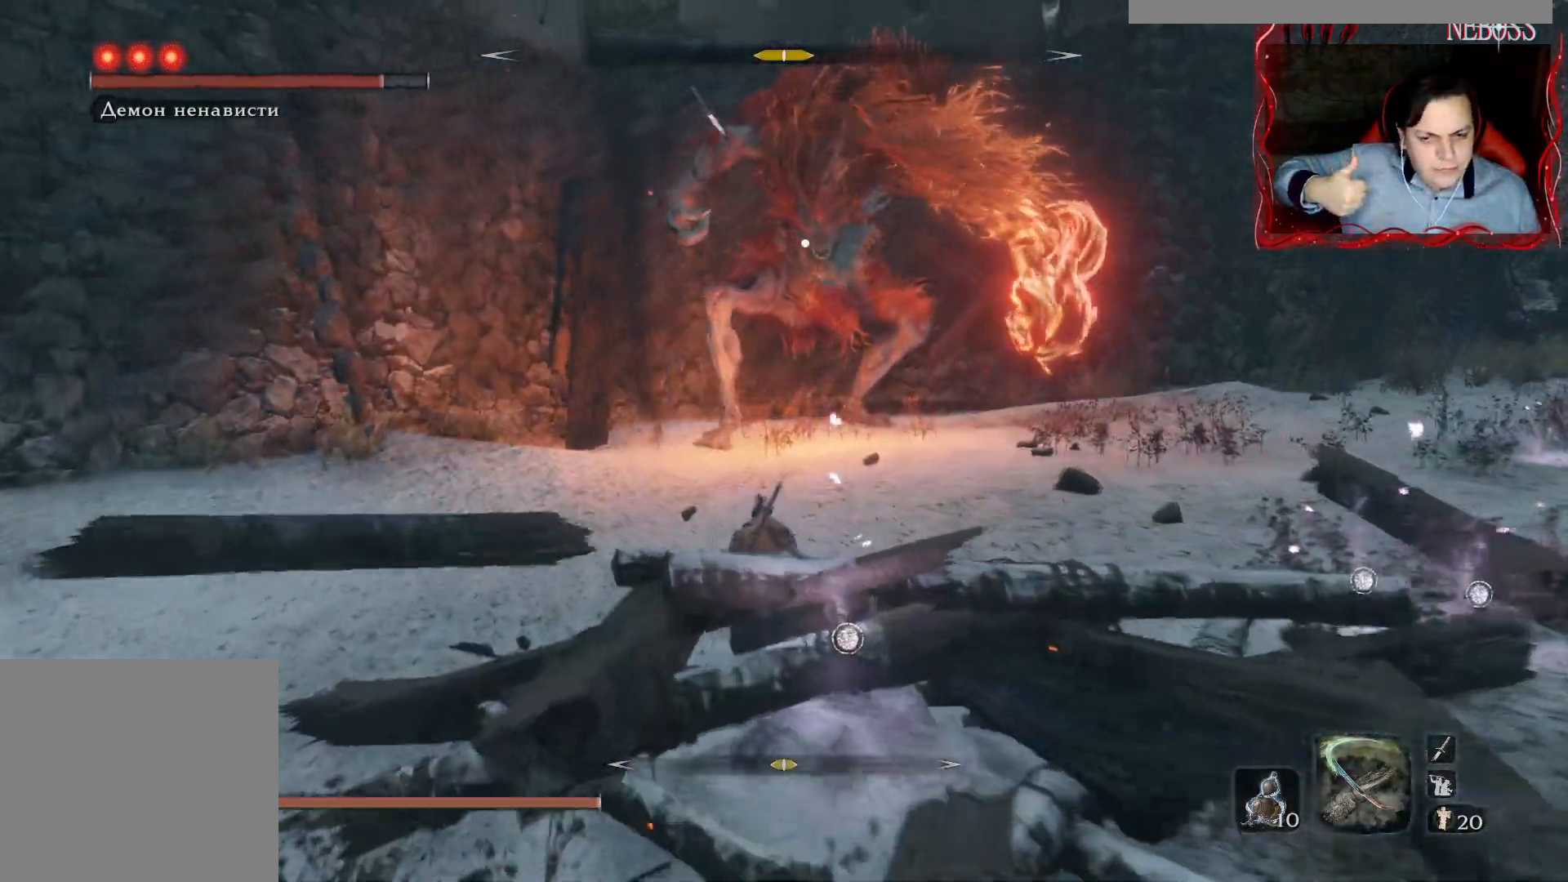
{"keys": ["a", "space", "w"], "mouse": [], "events": [[417, "a", "down"]]}
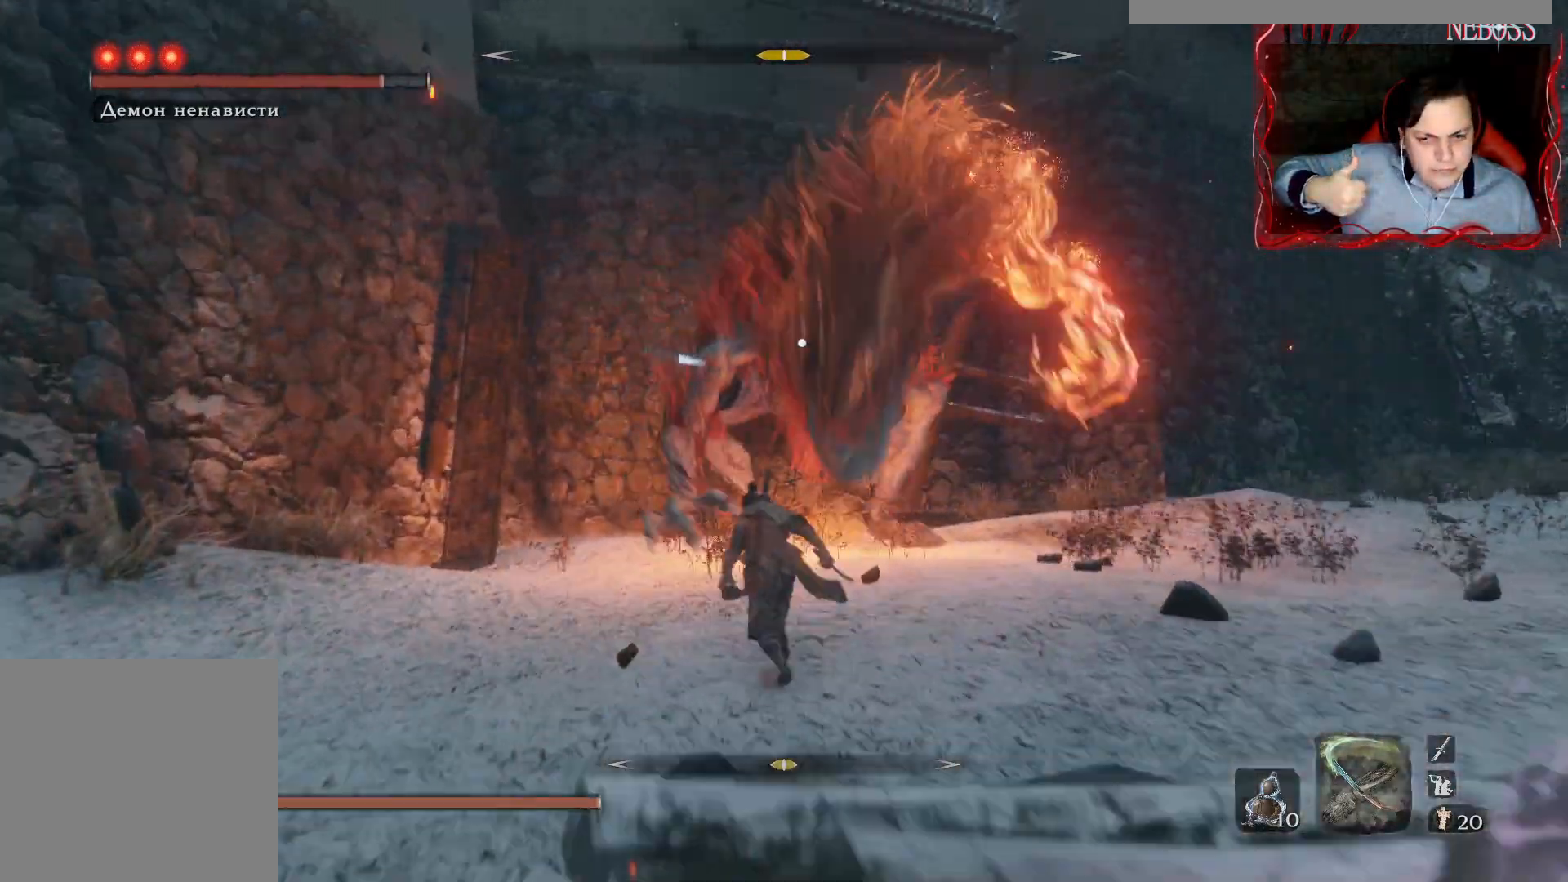
{"keys": ["a", "space", "w"], "mouse": [], "events": [[33, "a", "up"], [267, "a", "down"], [383, "a", "up"], [483, "a", "down"]]}
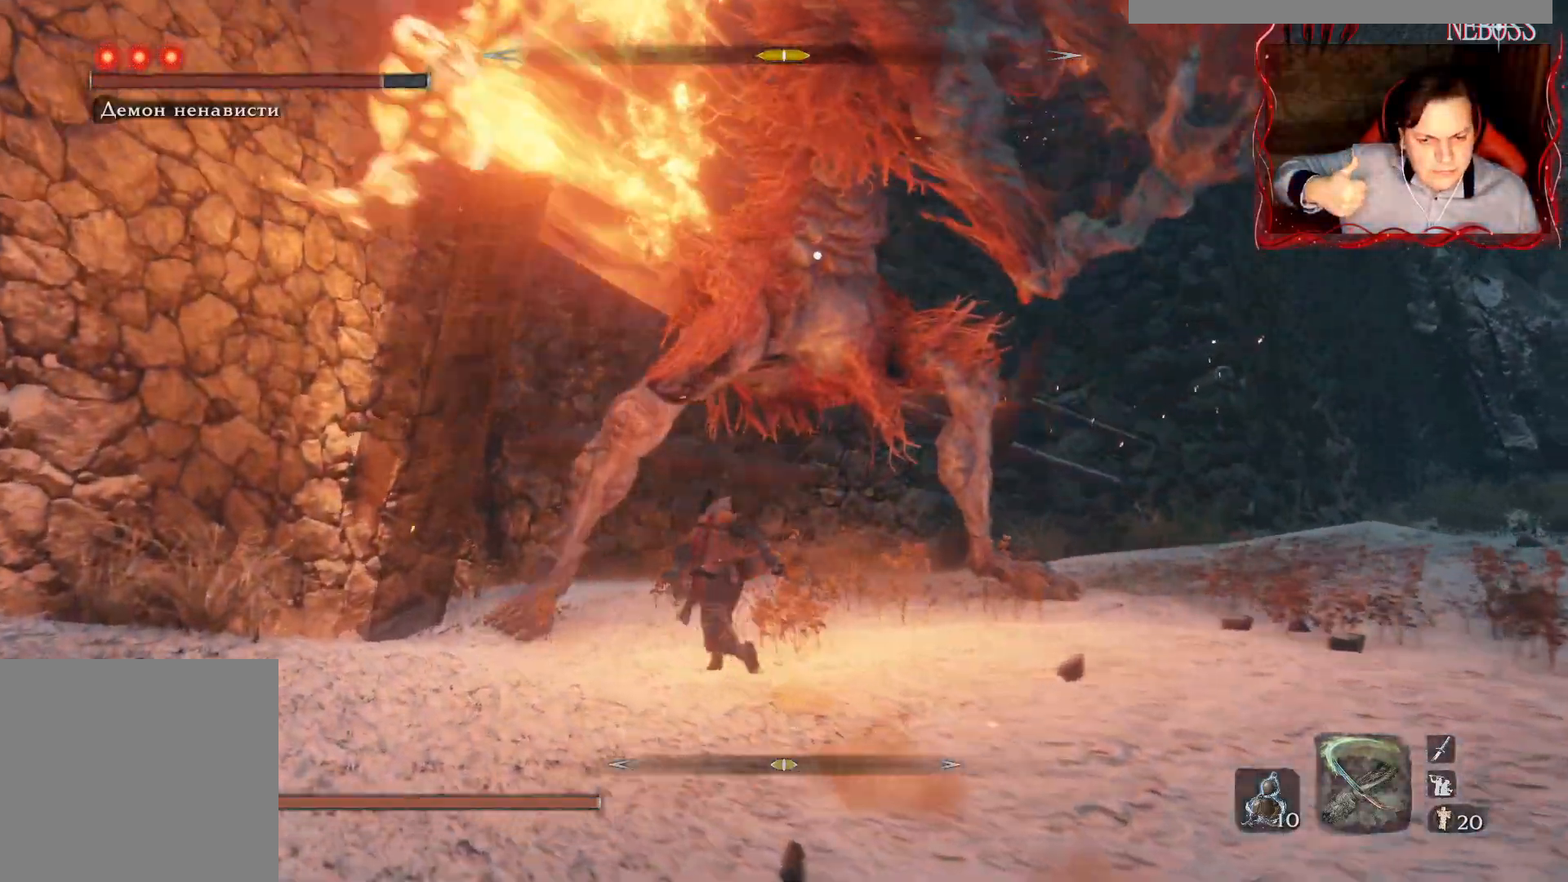
{"keys": ["e", "w"], "mouse": []}